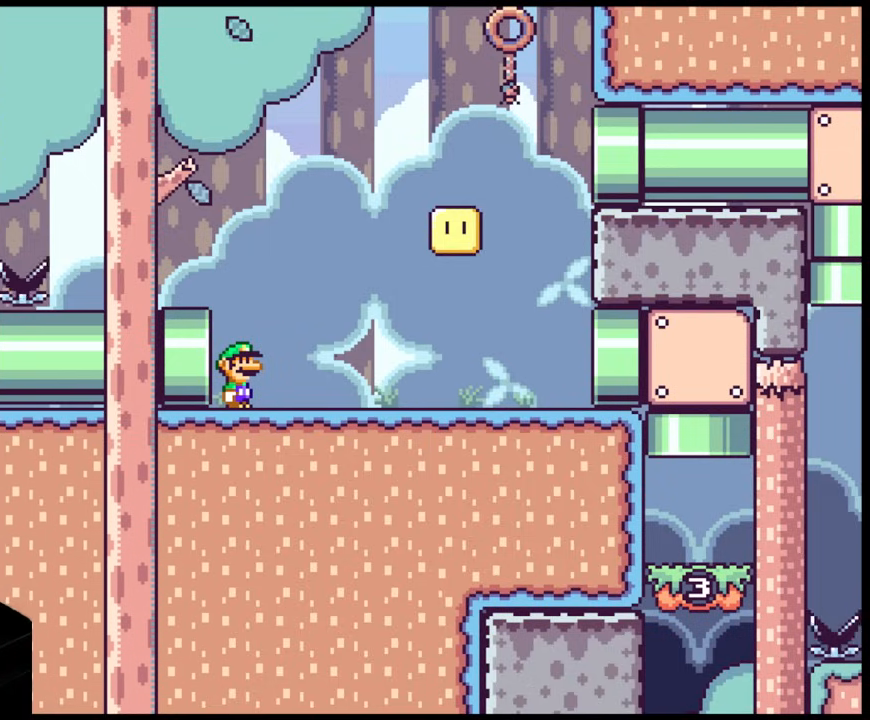
Gameplay with a controller (Nintendo layout); each line is a JSON object with the inputs held at the frame after it. "events" lists button and stick changes between this image and that frame as [ms after this image, input, new state], when the widget could be followed in between. Not read: L1 L3 R1 R3.
{"buttons": ["DPAD_RIGHT"], "events": [[300, "DPAD_RIGHT", "down"]]}
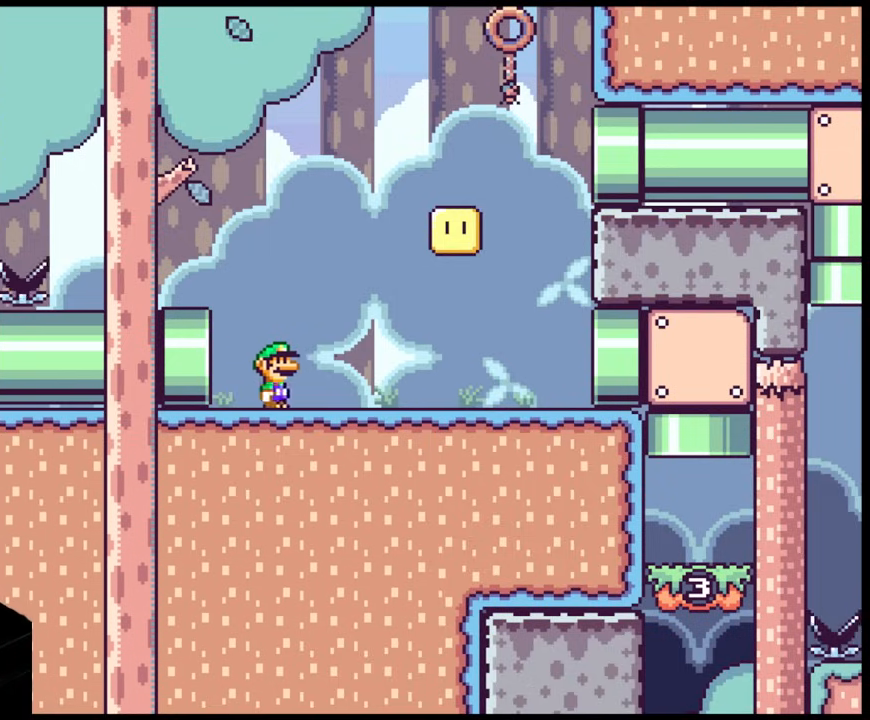
{"buttons": [], "events": [[50, "DPAD_RIGHT", "up"]]}
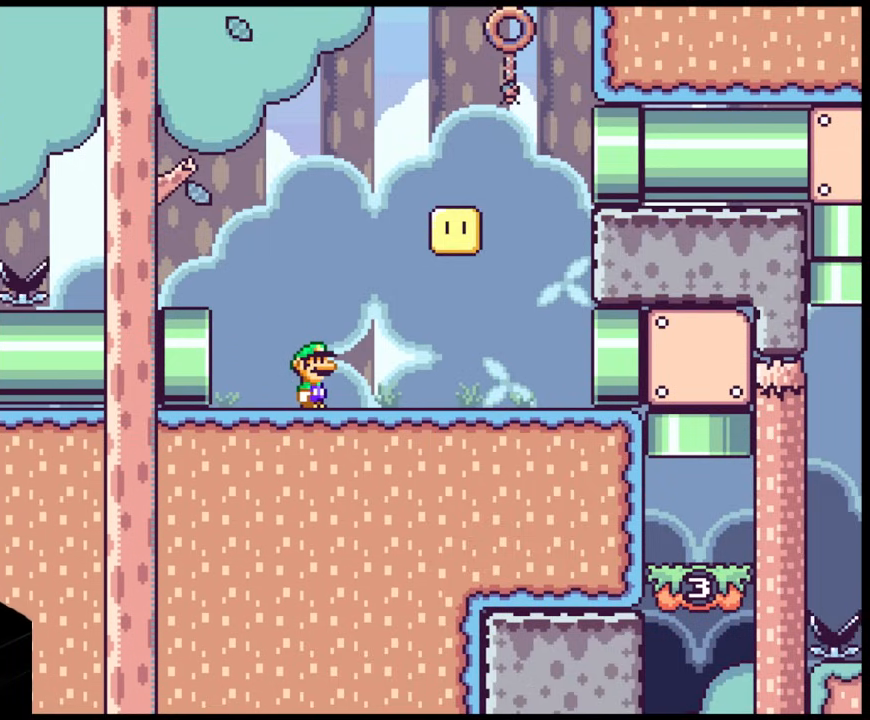
{"buttons": [], "events": []}
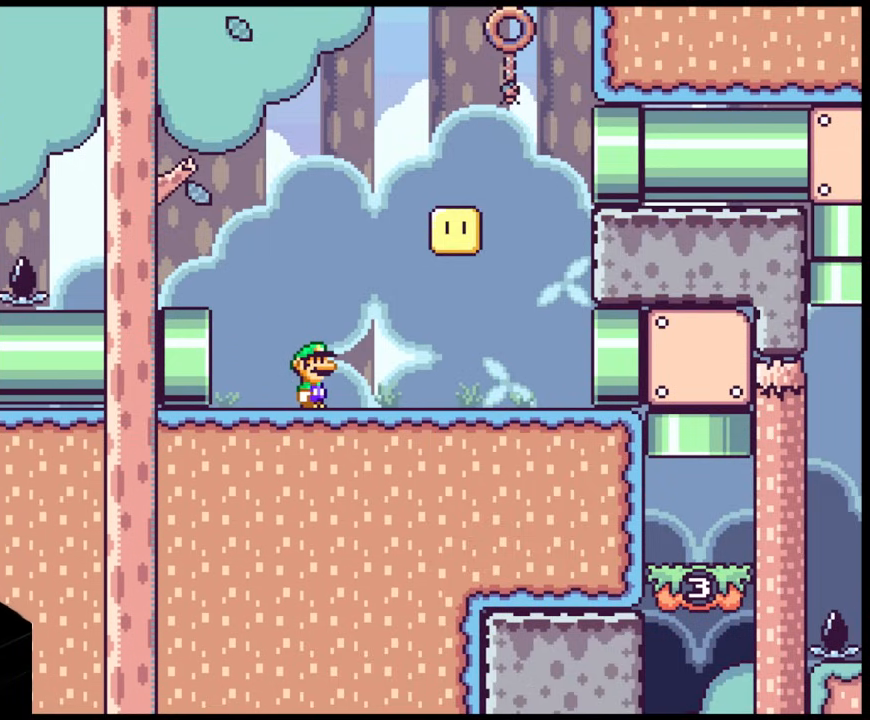
{"buttons": [], "events": []}
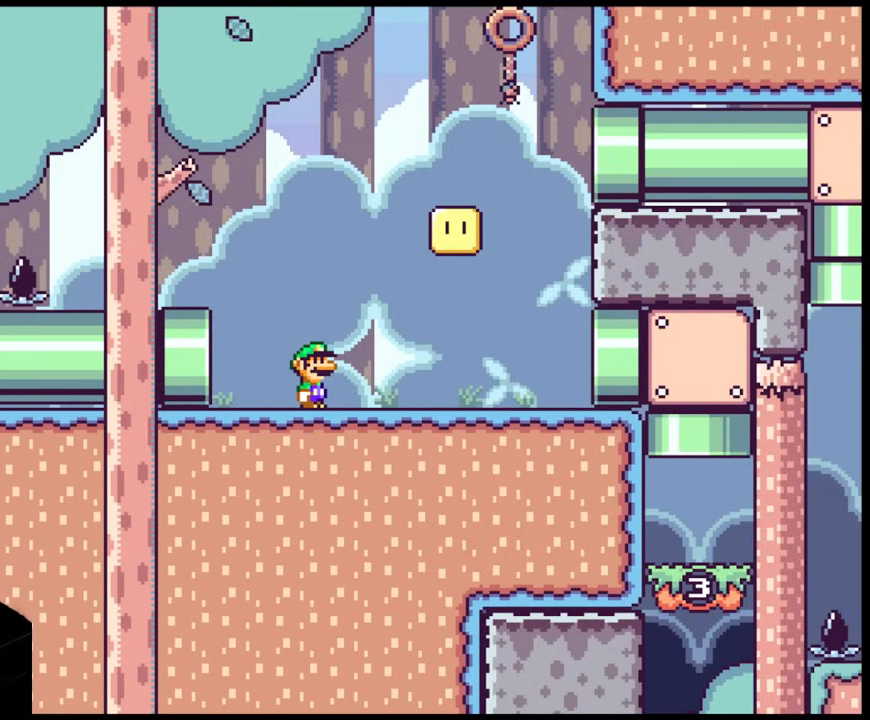
{"buttons": [], "events": []}
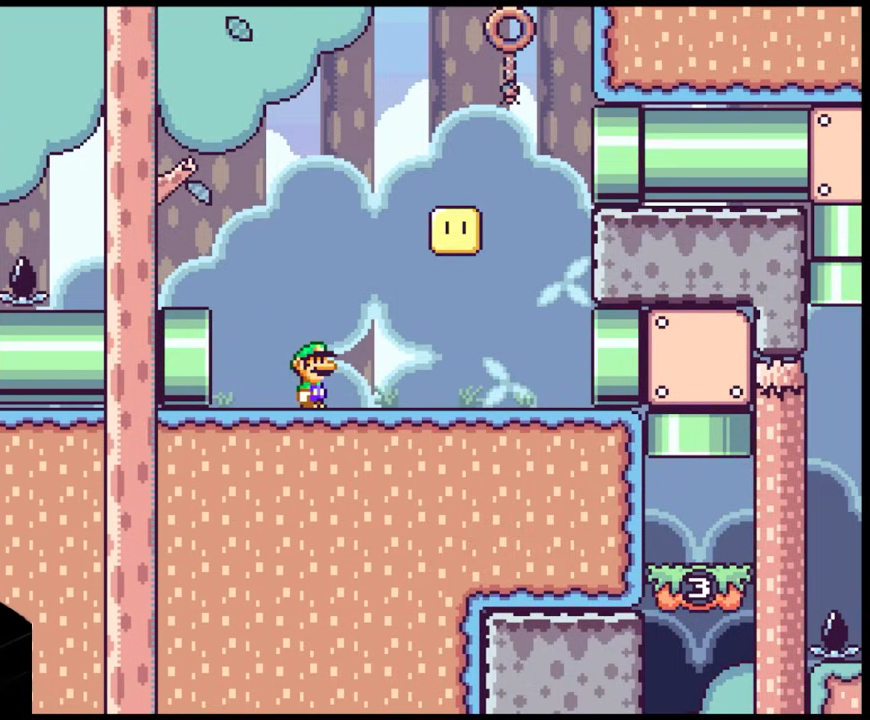
{"buttons": [], "events": []}
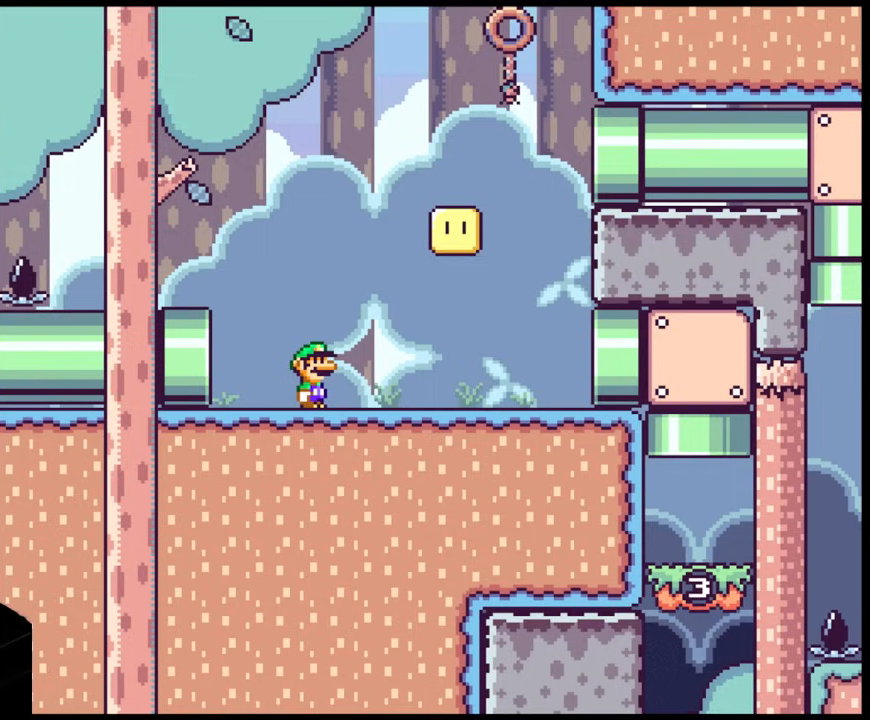
{"buttons": [], "events": []}
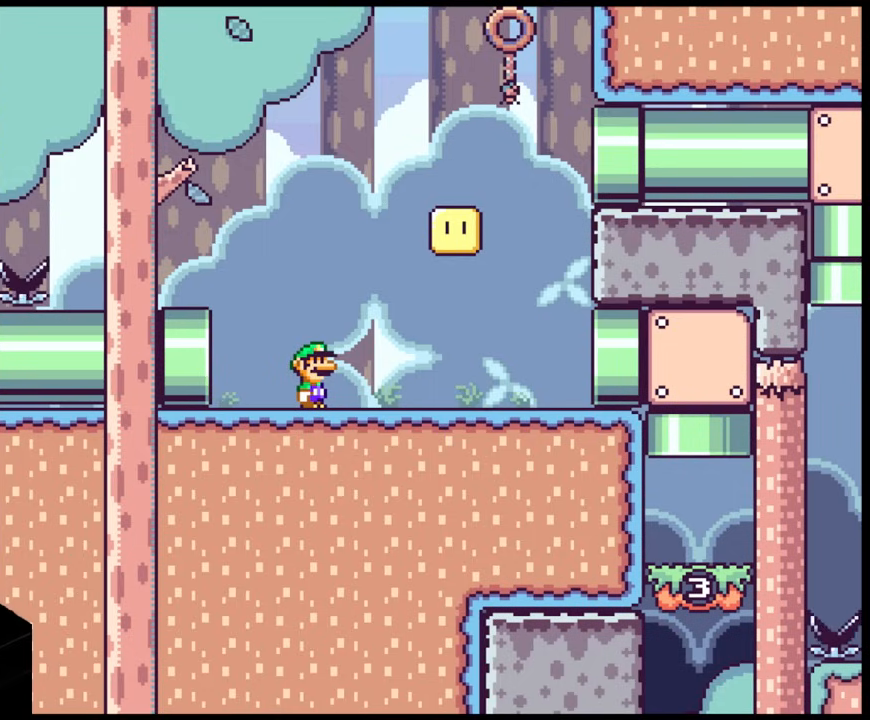
{"buttons": [], "events": []}
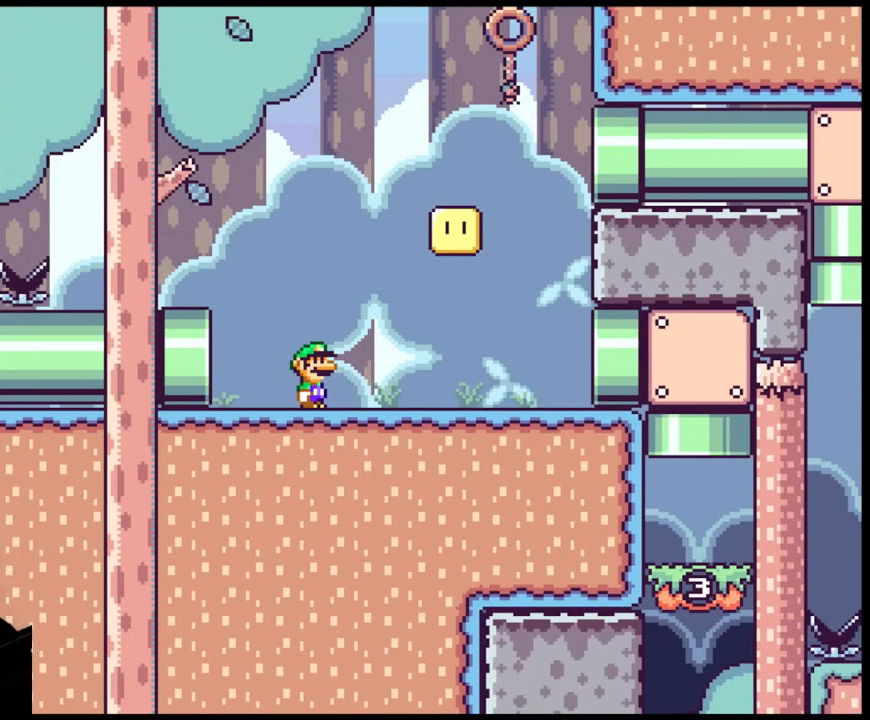
{"buttons": [], "events": [[433, "DPAD_RIGHT", "down"], [500, "DPAD_RIGHT", "up"]]}
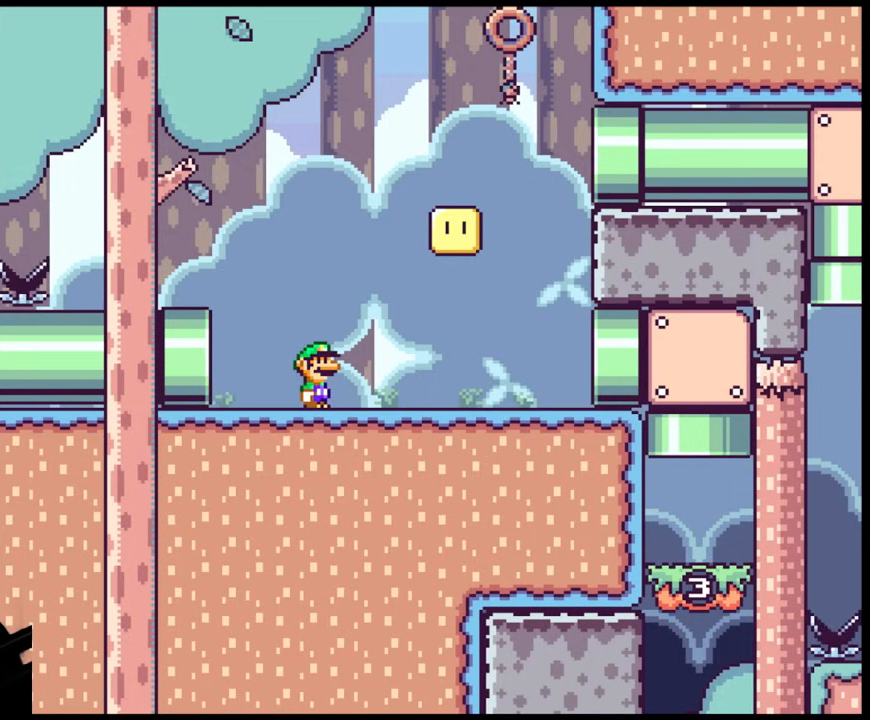
{"buttons": [], "events": []}
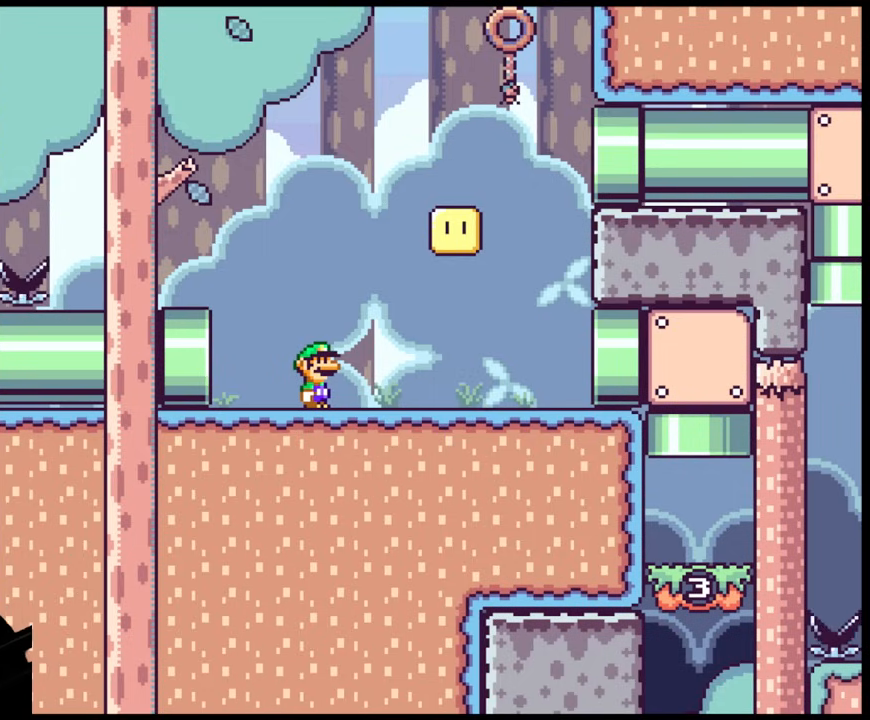
{"buttons": [], "events": []}
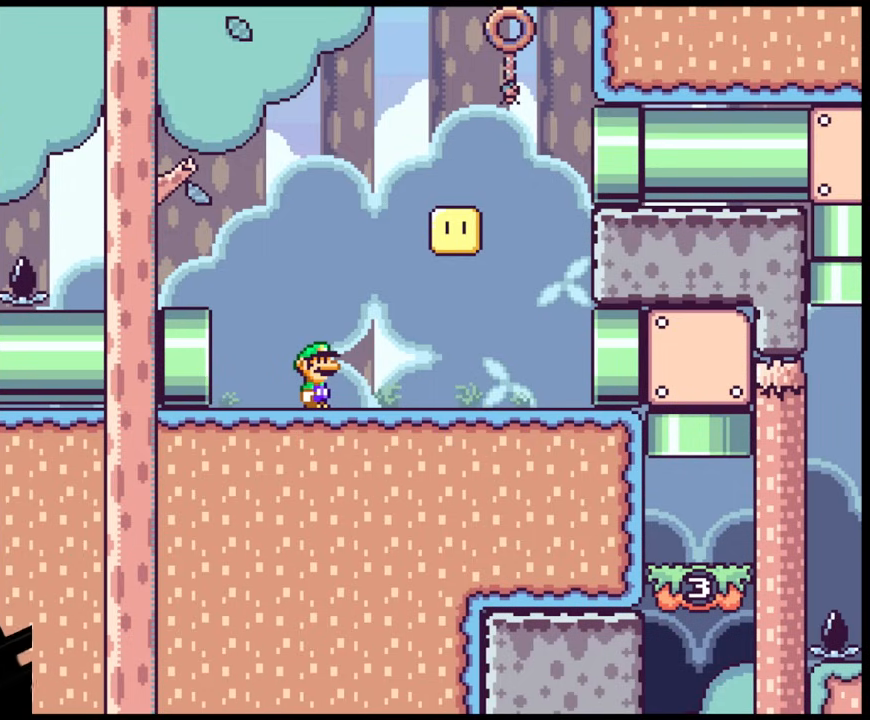
{"buttons": ["Y"], "events": [[83, "DPAD_RIGHT", "down"], [83, "Y", "down"], [350, "DPAD_RIGHT", "up"]]}
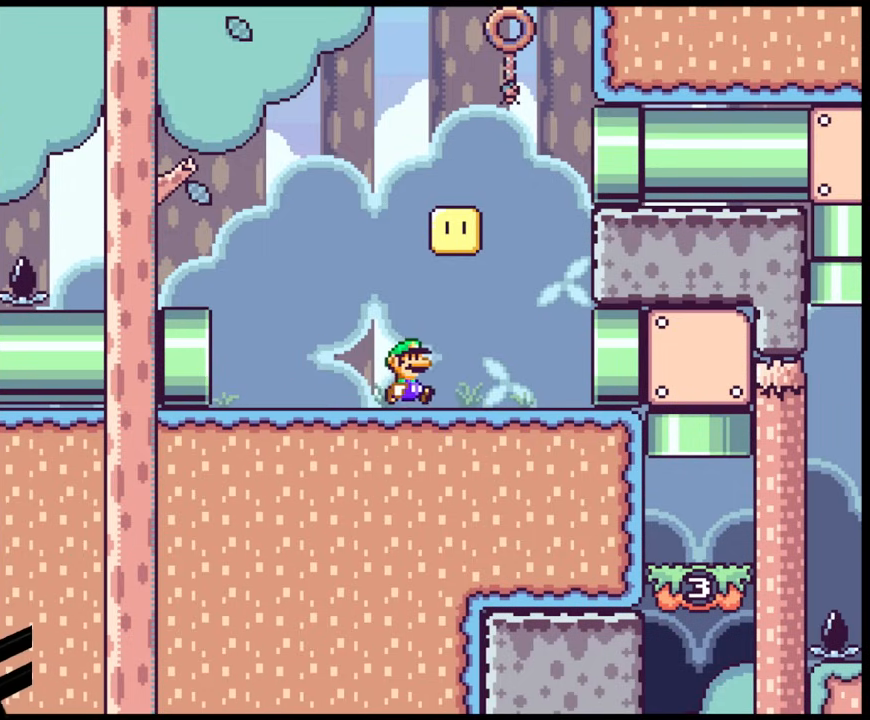
{"buttons": ["Y"], "events": []}
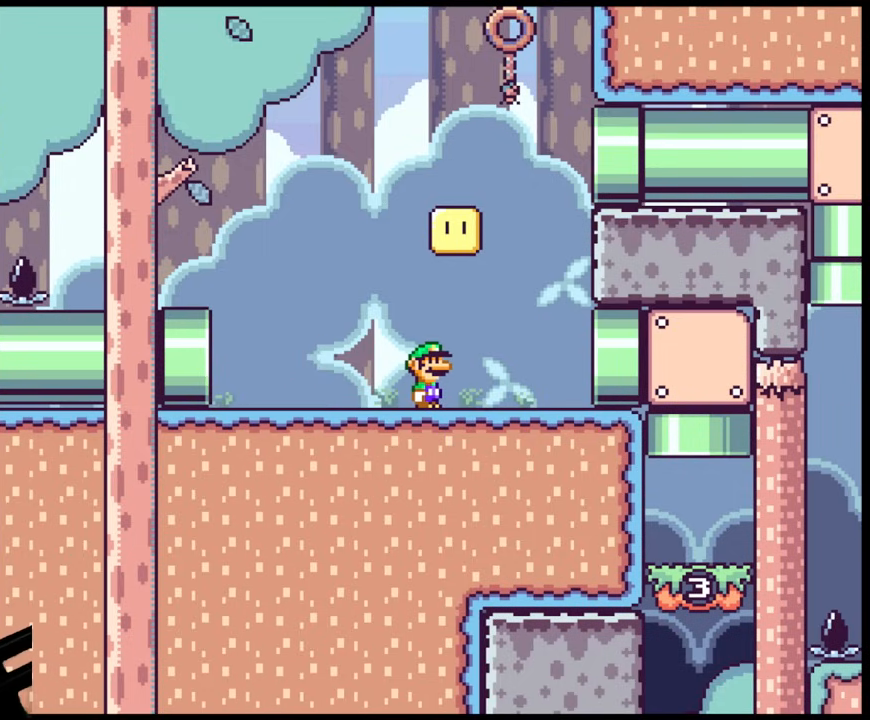
{"buttons": ["B", "Y", "DPAD_RIGHT"], "events": [[500, "B", "down"], [500, "DPAD_RIGHT", "down"]]}
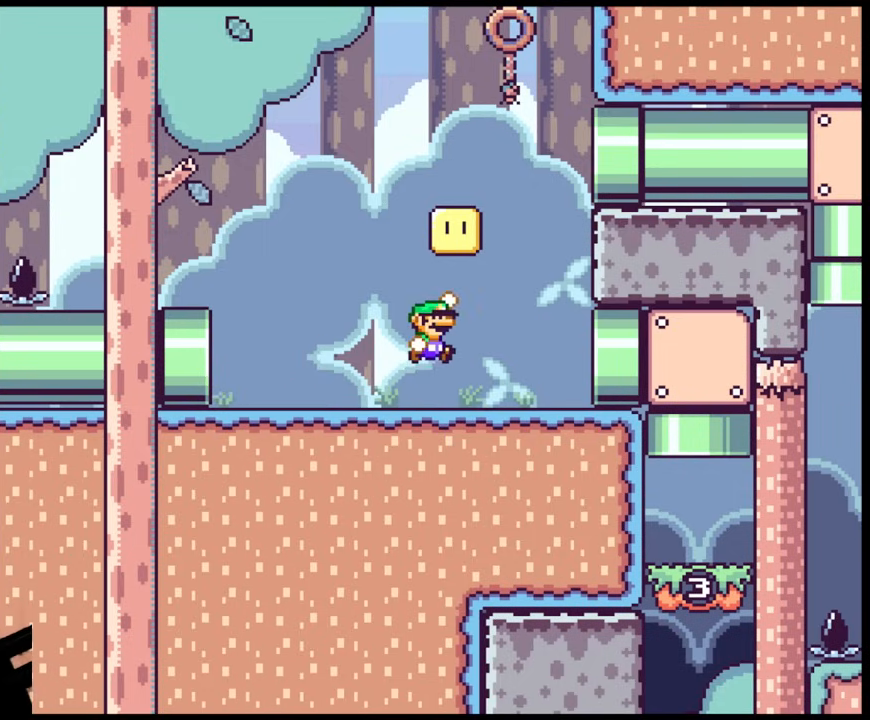
{"buttons": ["Y", "DPAD_RIGHT"], "events": [[183, "B", "up"]]}
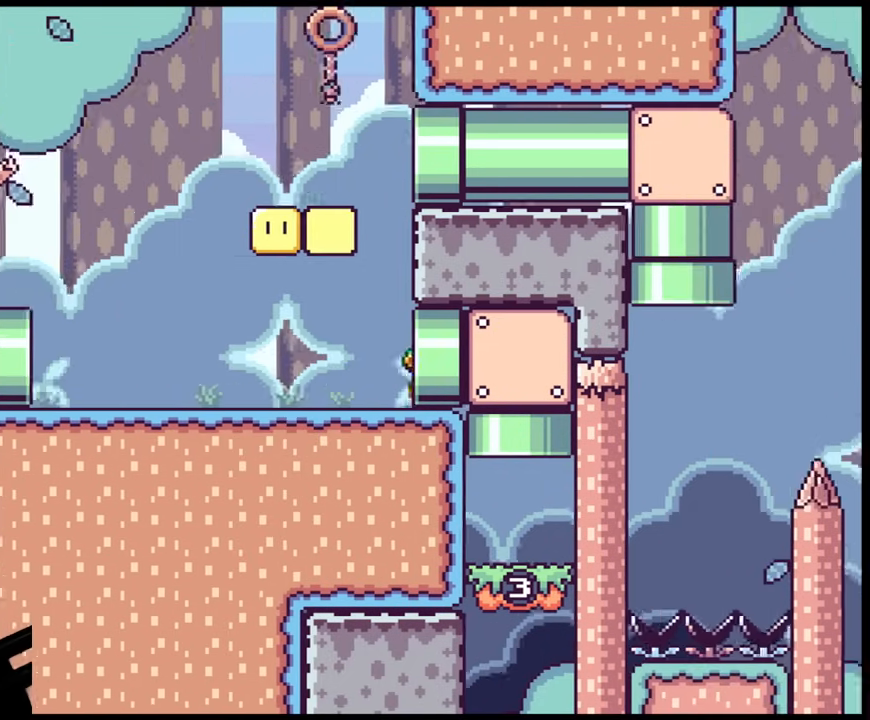
{"buttons": ["Y", "DPAD_UP"], "events": [[150, "DPAD_RIGHT", "up"], [500, "DPAD_UP", "down"]]}
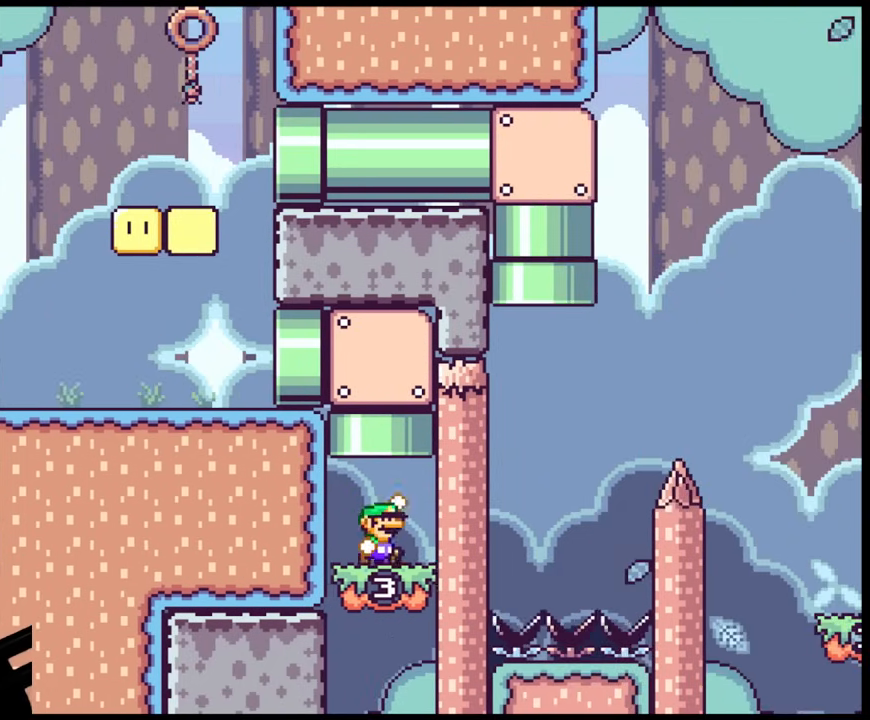
{"buttons": ["Y", "DPAD_LEFT"], "events": [[50, "B", "down"], [150, "DPAD_LEFT", "down"], [383, "B", "up"], [383, "DPAD_UP", "up"]]}
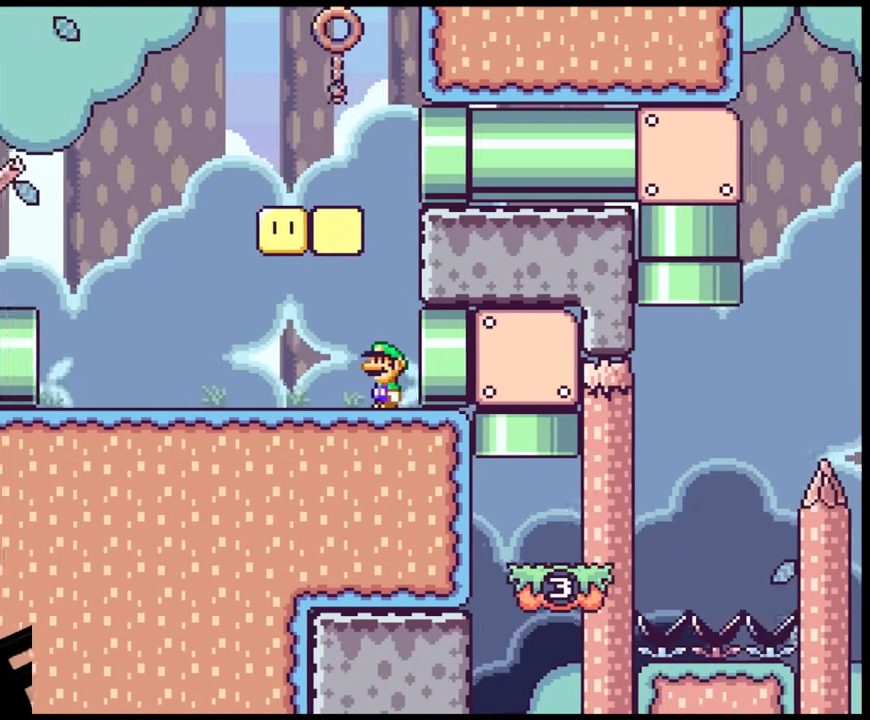
{"buttons": ["Y", "DPAD_LEFT"], "events": [[250, "B", "down"], [417, "B", "up"]]}
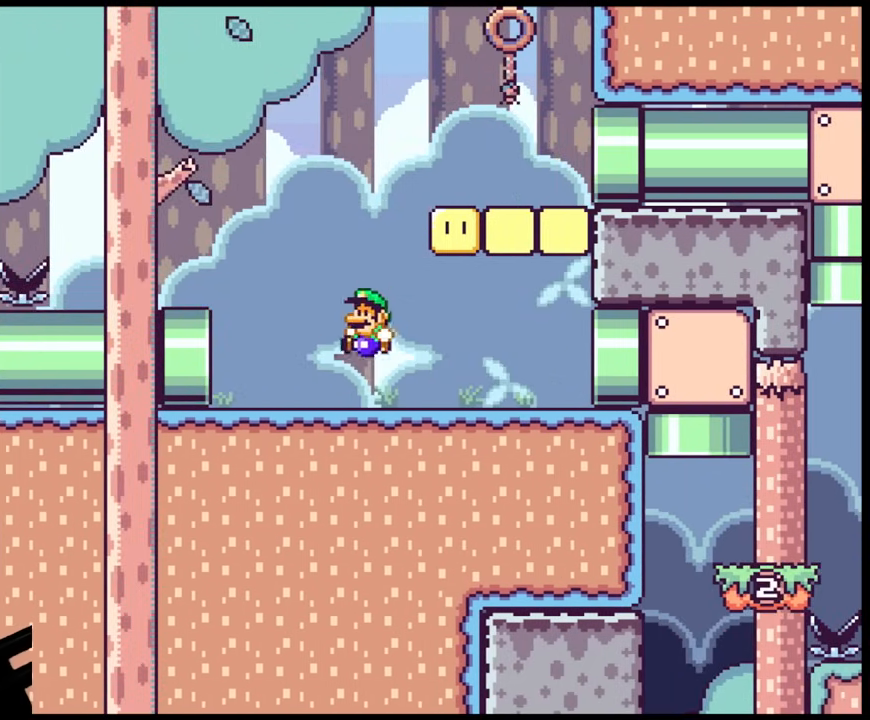
{"buttons": ["Y", "DPAD_RIGHT"], "events": [[50, "DPAD_LEFT", "up"], [50, "DPAD_UP", "down"], [67, "DPAD_RIGHT", "down"], [67, "DPAD_UP", "up"], [100, "B", "down"], [483, "B", "up"]]}
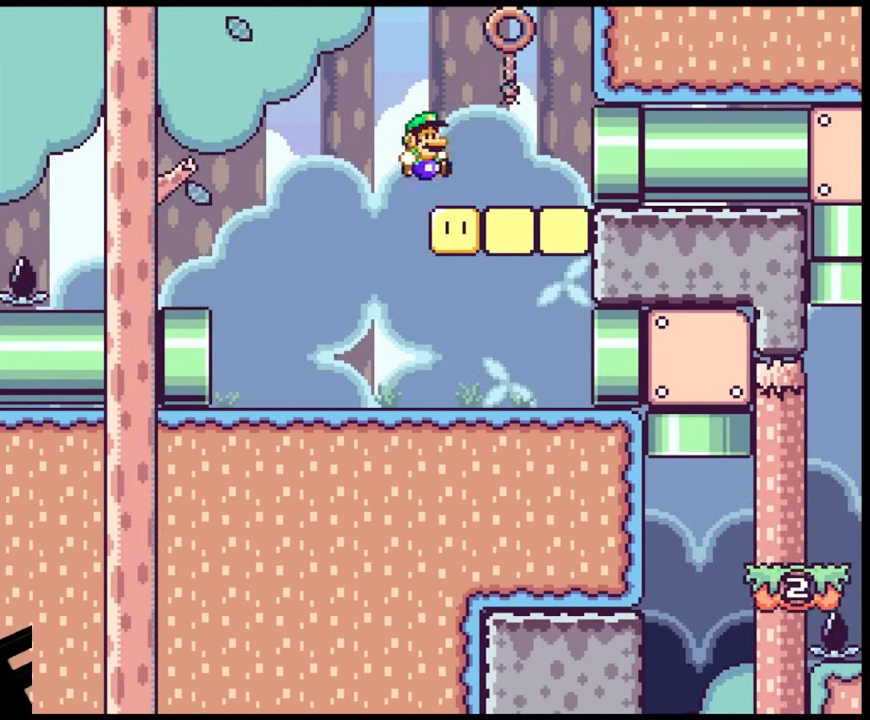
{"buttons": ["Y", "DPAD_RIGHT"], "events": []}
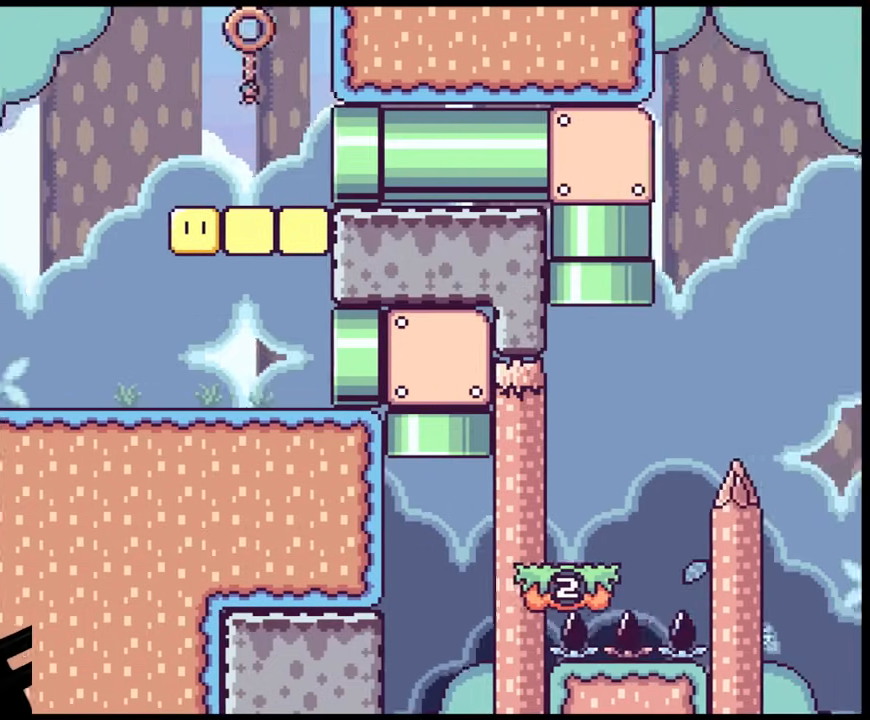
{"buttons": ["Y", "DPAD_RIGHT"], "events": []}
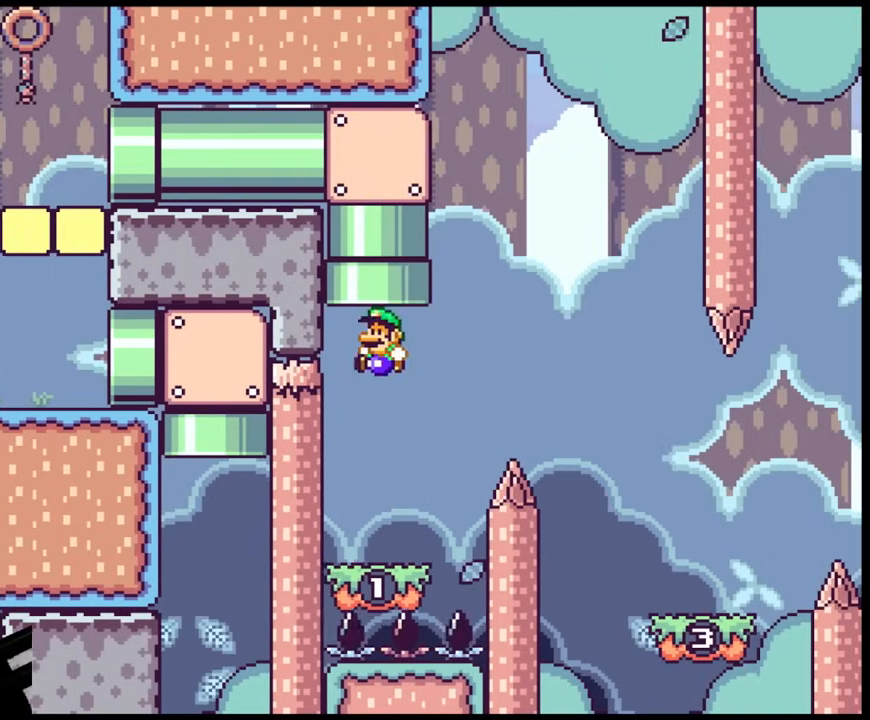
{"buttons": ["B", "Y", "DPAD_RIGHT"], "events": [[50, "DPAD_LEFT", "down"], [50, "DPAD_RIGHT", "up"], [150, "DPAD_LEFT", "up"], [150, "DPAD_RIGHT", "down"], [350, "B", "down"]]}
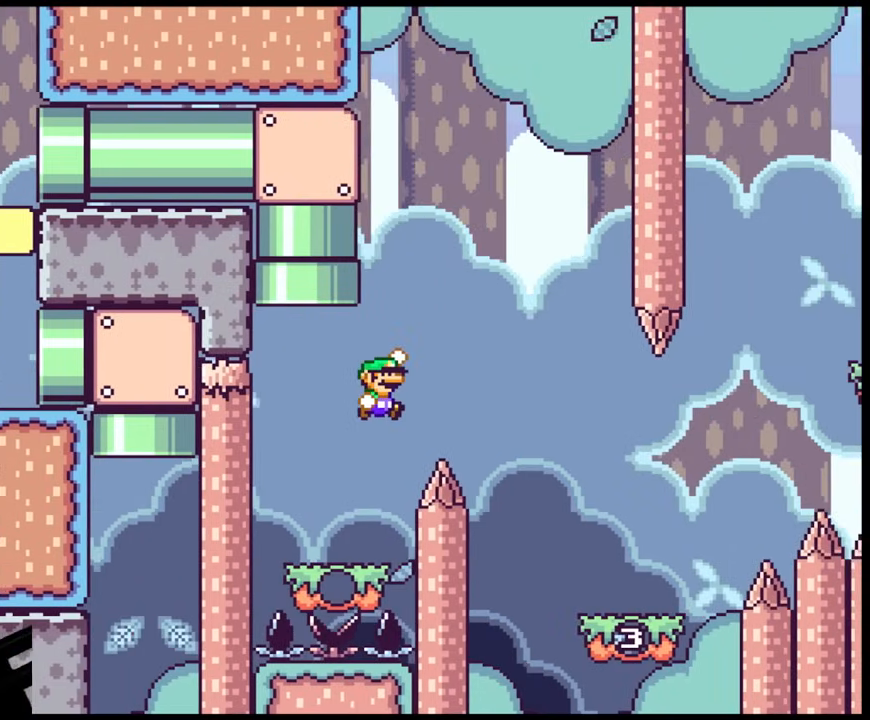
{"buttons": ["Y", "DPAD_DOWN", "DPAD_RIGHT"], "events": [[200, "B", "up"], [383, "DPAD_RIGHT", "up"], [400, "DPAD_LEFT", "down"], [500, "DPAD_DOWN", "down"], [500, "DPAD_LEFT", "up"], [500, "DPAD_RIGHT", "down"]]}